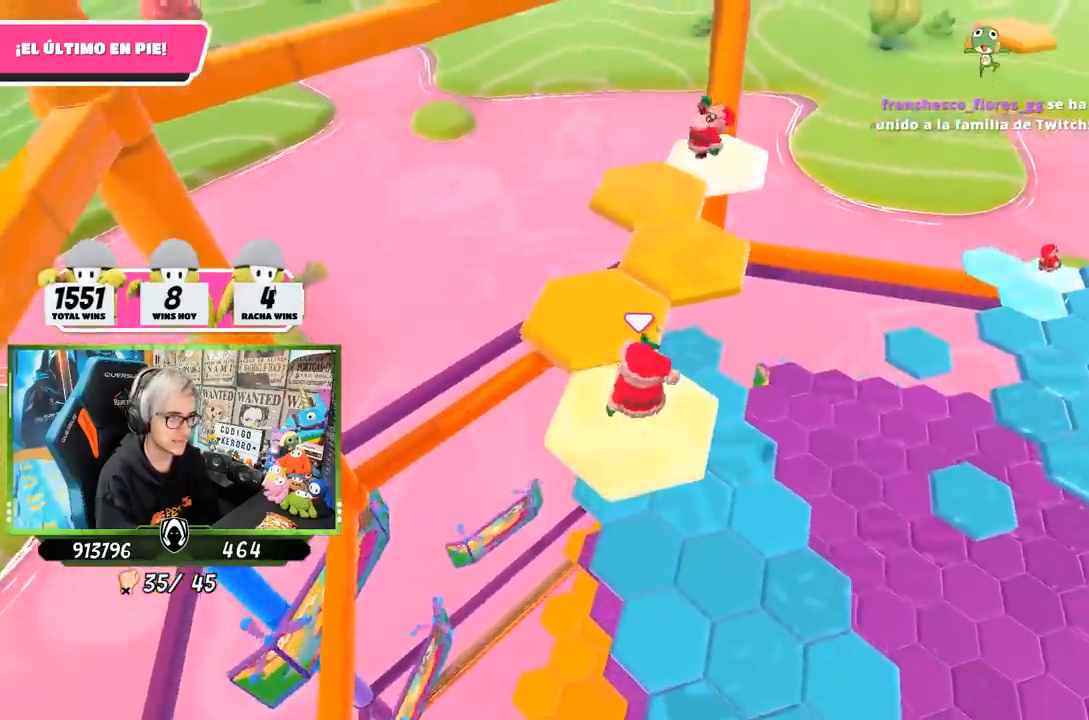
Gameplay with a controller (PlayStation layout); each line is a JSON object with the inputs held at the frame after it. "events" lists button and stick changes between this image and that frame as [ms after this image, input, new state], when the widget could be followed in between. Not read: L1 L3 R1 R3.
{"buttons": [], "left_stick": "center", "right_stick": "down-right", "events": [[33, "CROSS", "down"], [50, "left_stick", "up"], [133, "CROSS", "up"], [233, "right_stick", "down-right"], [333, "left_stick", "right"], [500, "left_stick", "center"]]}
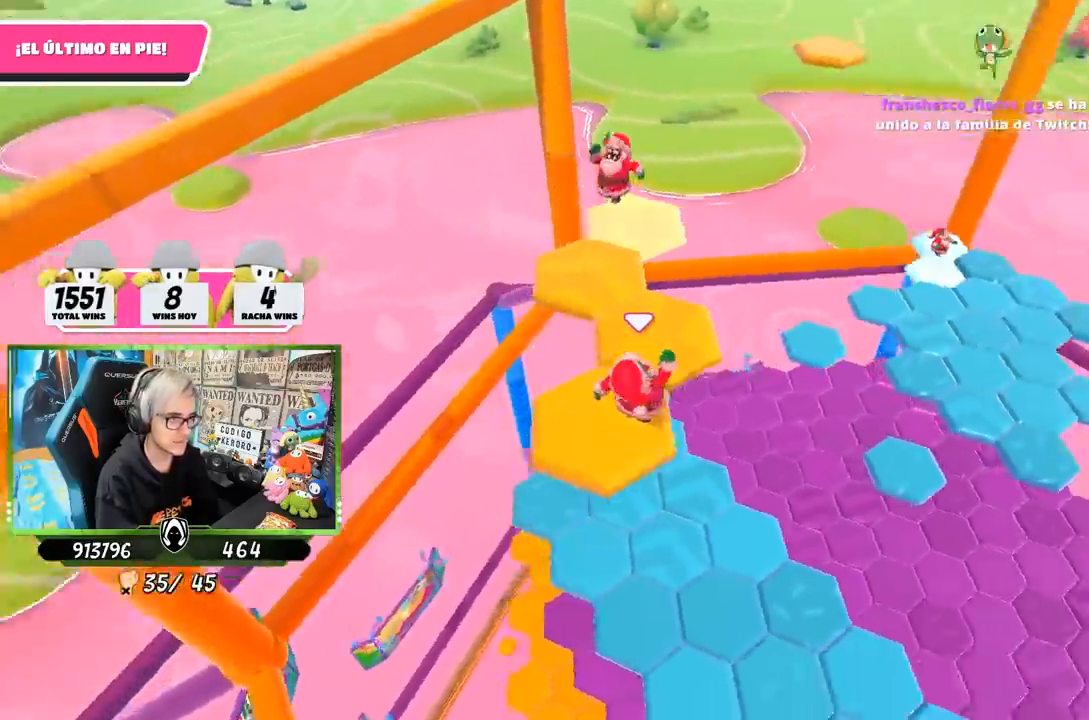
{"buttons": ["CROSS"], "left_stick": "up-left", "right_stick": "center", "events": [[333, "left_stick", "up"], [367, "right_stick", "center"], [500, "CROSS", "down"], [500, "left_stick", "up-left"]]}
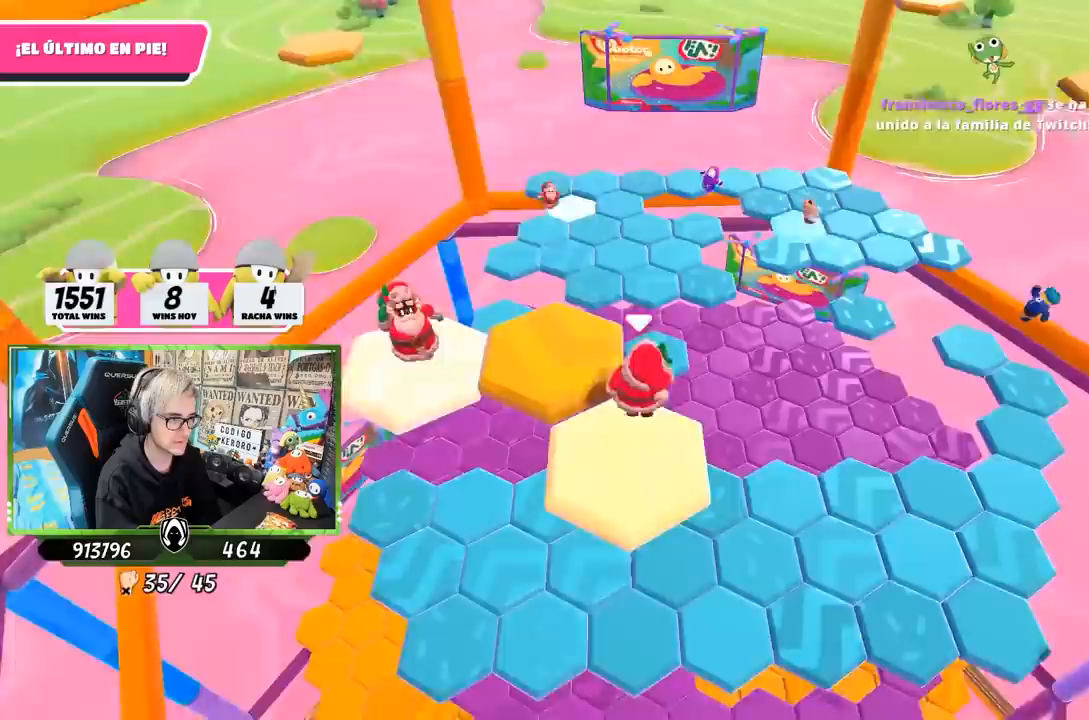
{"buttons": [], "left_stick": "up-right", "right_stick": "down-right", "events": [[100, "CROSS", "up"], [267, "left_stick", "up-right"], [400, "left_stick", "center"], [417, "right_stick", "down-right"], [500, "left_stick", "up-right"]]}
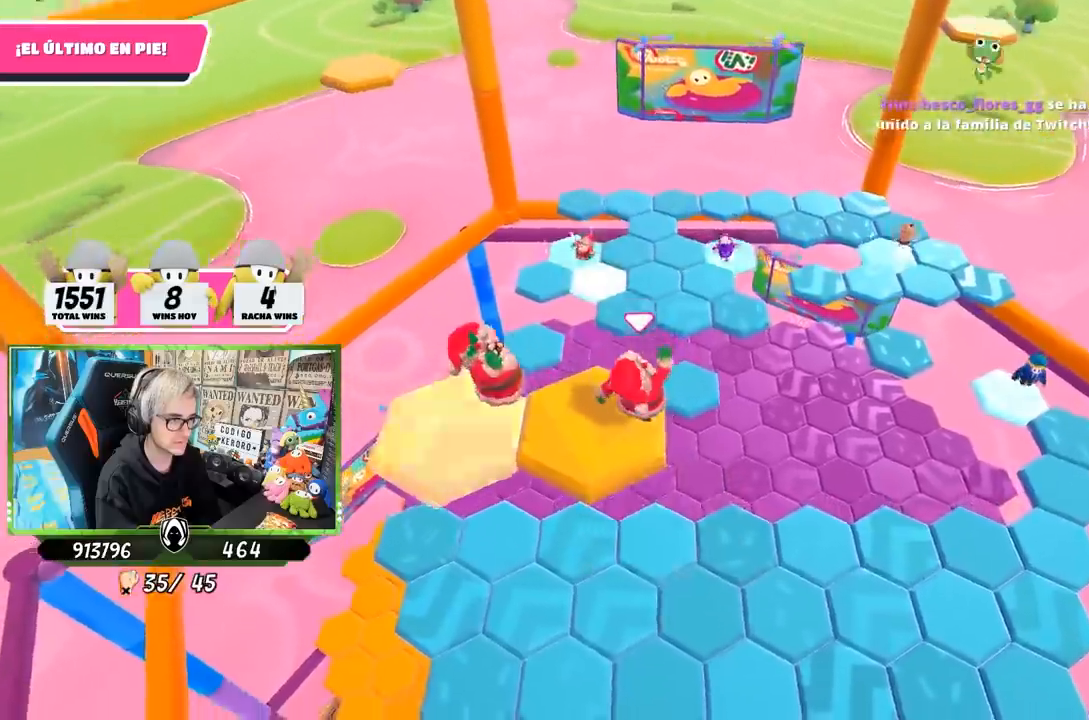
{"buttons": [], "left_stick": "up-right", "right_stick": "down-left", "events": [[100, "left_stick", "right"], [200, "right_stick", "down"], [400, "right_stick", "down-left"], [467, "left_stick", "up-right"]]}
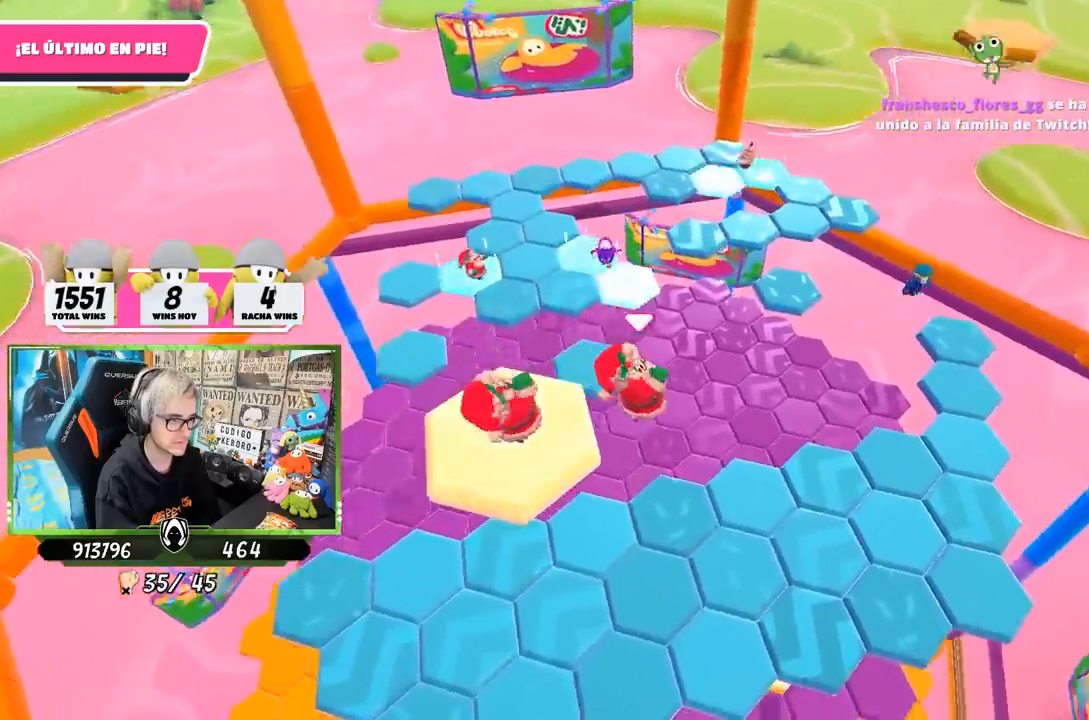
{"buttons": [], "left_stick": "right", "right_stick": "up", "events": [[67, "right_stick", "left"], [167, "right_stick", "up-left"], [333, "left_stick", "left"], [400, "left_stick", "down"], [450, "right_stick", "up"], [500, "left_stick", "right"]]}
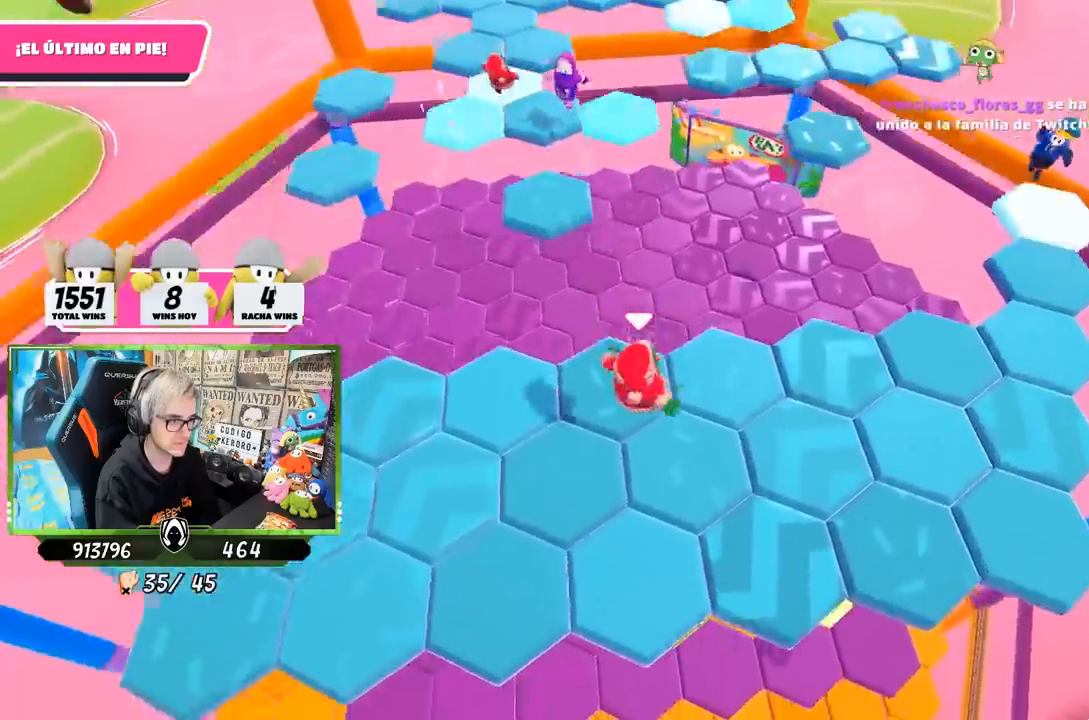
{"buttons": [], "left_stick": "right", "right_stick": "center", "events": [[67, "left_stick", "center"], [400, "left_stick", "right"], [400, "right_stick", "center"]]}
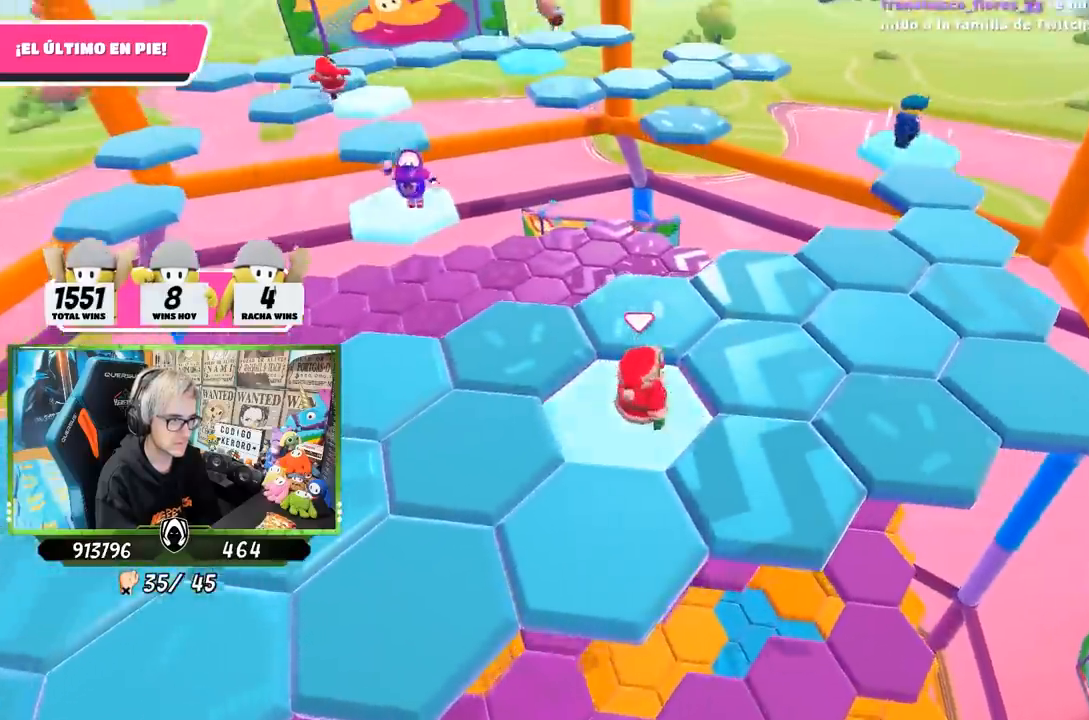
{"buttons": [], "left_stick": "up-left", "right_stick": "down-left", "events": [[33, "CROSS", "down"], [117, "left_stick", "up-right"], [200, "CROSS", "up"], [300, "right_stick", "left"], [433, "right_stick", "down-left"], [467, "left_stick", "up-left"]]}
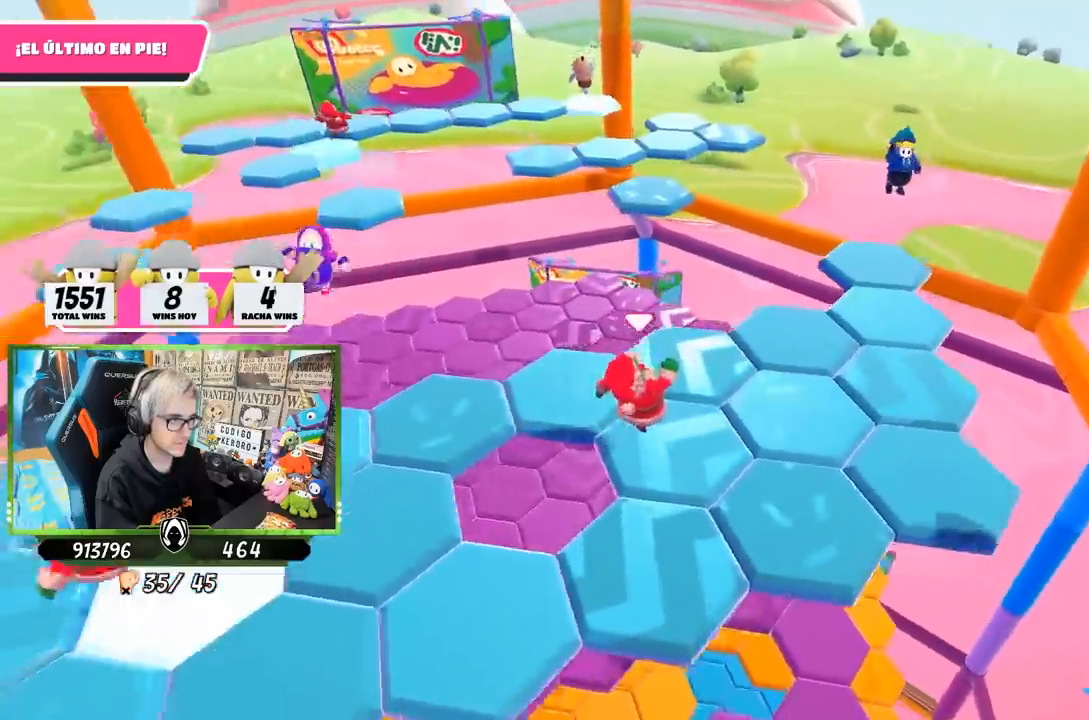
{"buttons": [], "left_stick": "right", "right_stick": "center", "events": [[33, "left_stick", "left"], [133, "left_stick", "center"], [200, "right_stick", "center"], [433, "left_stick", "right"]]}
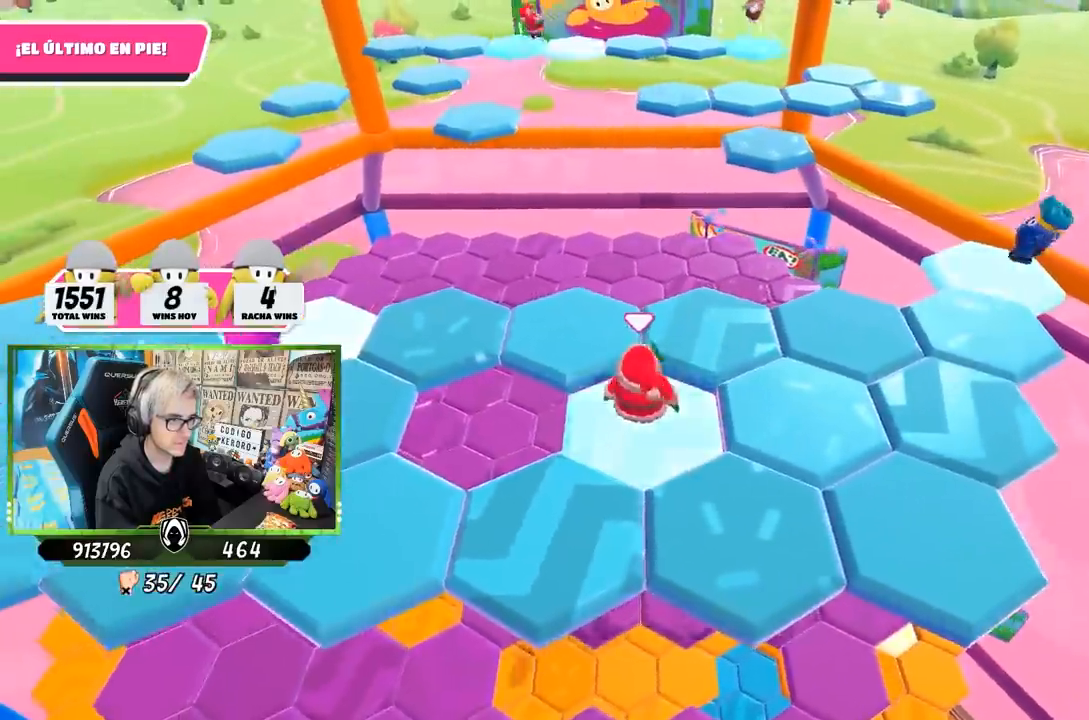
{"buttons": [], "left_stick": "right", "right_stick": "left", "events": [[167, "CROSS", "down"], [233, "left_stick", "down-right"], [333, "CROSS", "up"], [367, "left_stick", "center"], [433, "left_stick", "right"], [467, "right_stick", "left"]]}
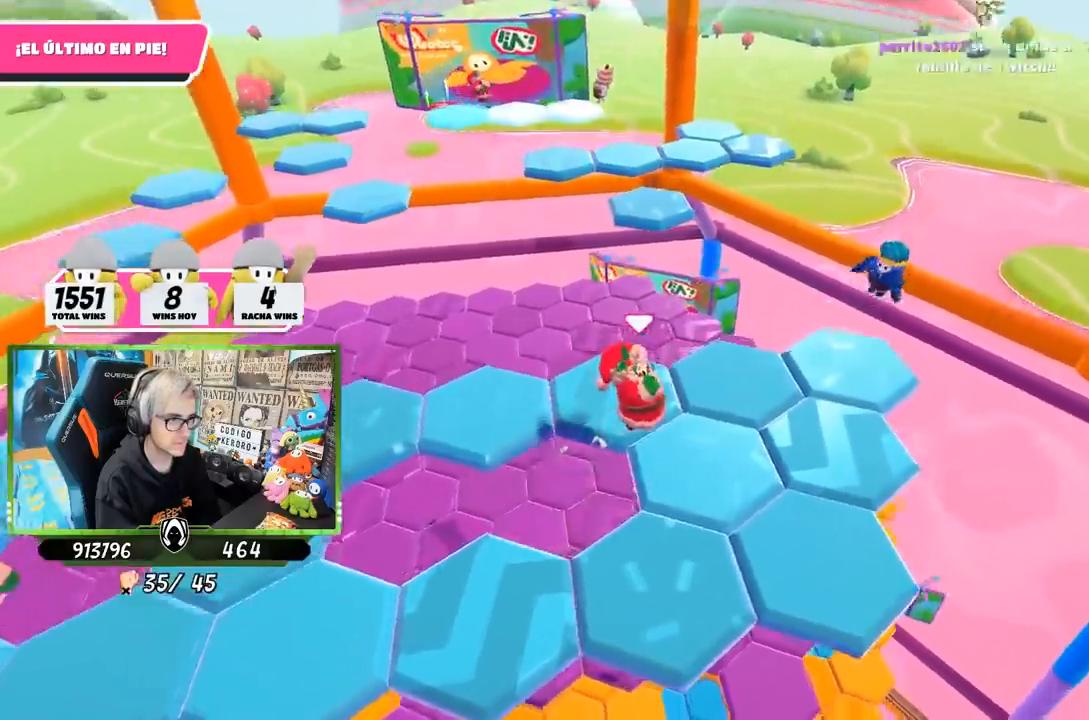
{"buttons": [], "left_stick": "center", "right_stick": "center", "events": [[133, "left_stick", "up-left"], [233, "right_stick", "down-left"], [267, "left_stick", "center"], [433, "right_stick", "center"]]}
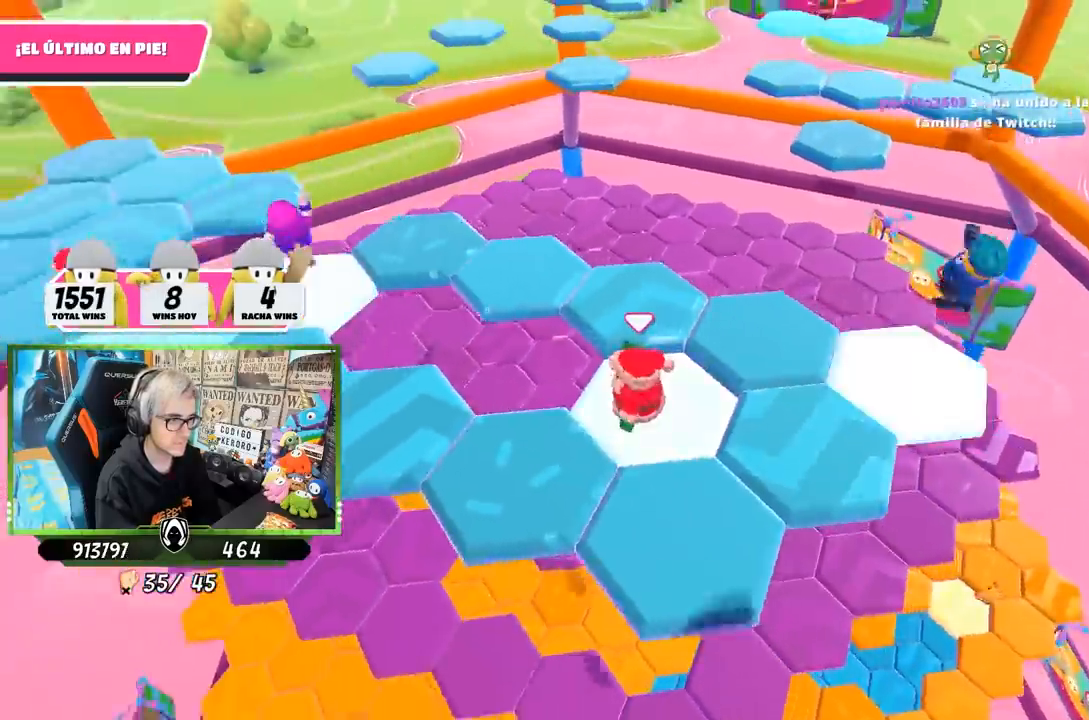
{"buttons": [], "left_stick": "up", "right_stick": "center", "events": [[67, "left_stick", "up"], [300, "CROSS", "down"], [433, "CROSS", "up"]]}
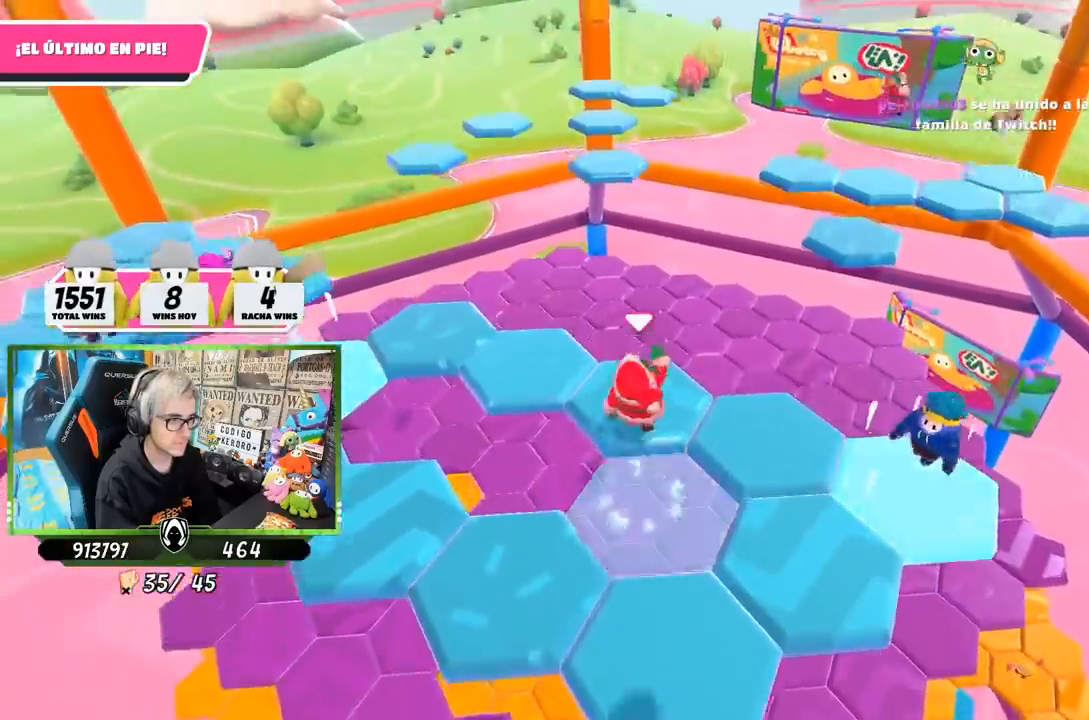
{"buttons": [], "left_stick": "center", "right_stick": "down", "events": [[100, "left_stick", "center"], [200, "left_stick", "down-left"], [400, "right_stick", "down"], [500, "left_stick", "center"]]}
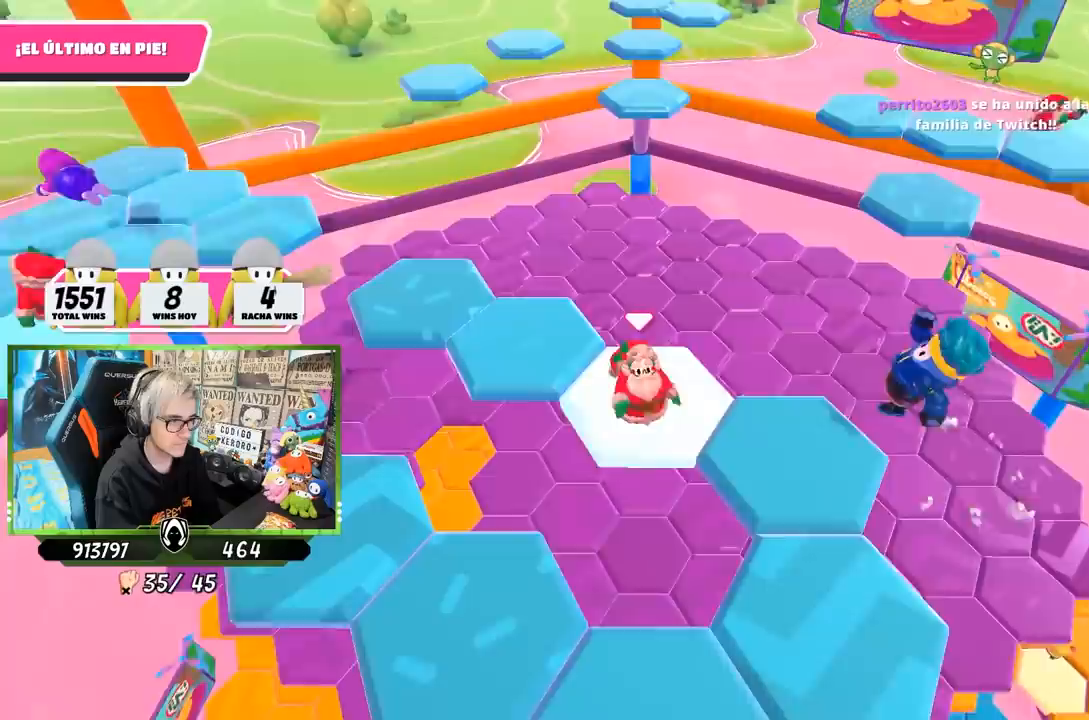
{"buttons": ["CROSS"], "left_stick": "up-left", "right_stick": "center", "events": [[50, "right_stick", "center"], [167, "left_stick", "up-left"], [367, "CROSS", "down"]]}
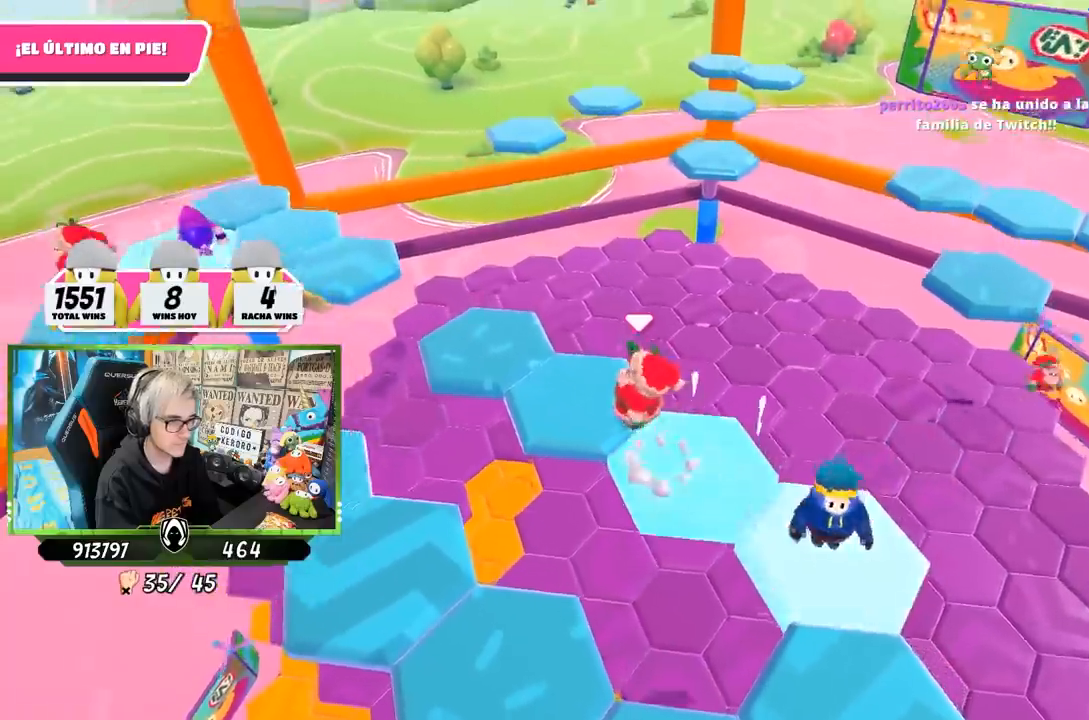
{"buttons": [], "left_stick": "center", "right_stick": "down", "events": [[33, "CROSS", "up"], [133, "left_stick", "up-right"], [250, "left_stick", "down-right"], [317, "left_stick", "down"], [317, "right_stick", "down"], [417, "left_stick", "center"]]}
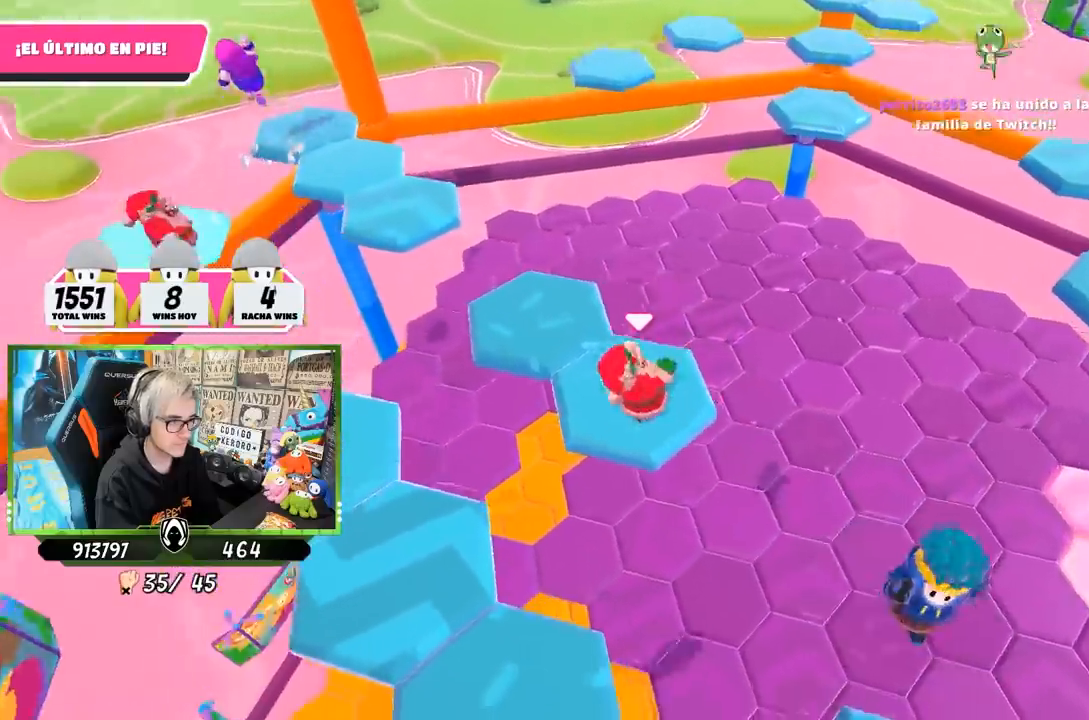
{"buttons": ["CROSS"], "left_stick": "down-left", "right_stick": "center", "events": [[67, "left_stick", "down-left"], [217, "right_stick", "center"], [467, "CROSS", "down"]]}
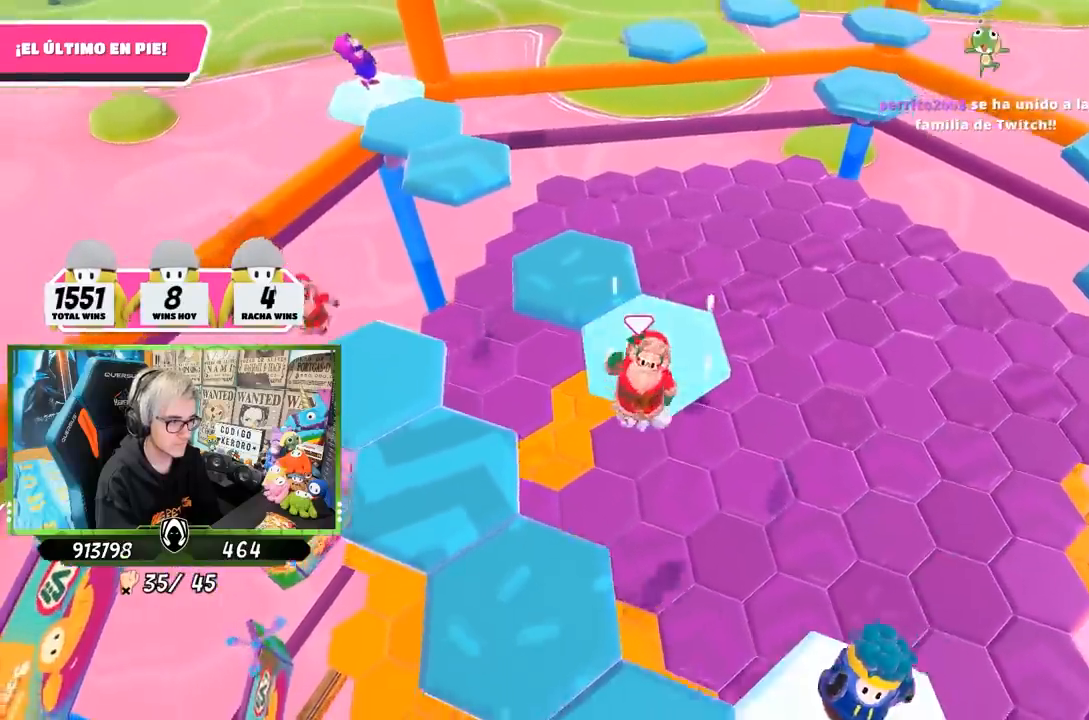
{"buttons": [], "left_stick": "up-left", "right_stick": "down", "events": [[133, "CROSS", "up"], [233, "left_stick", "left"], [300, "right_stick", "down-left"], [433, "left_stick", "up-left"], [433, "right_stick", "down"]]}
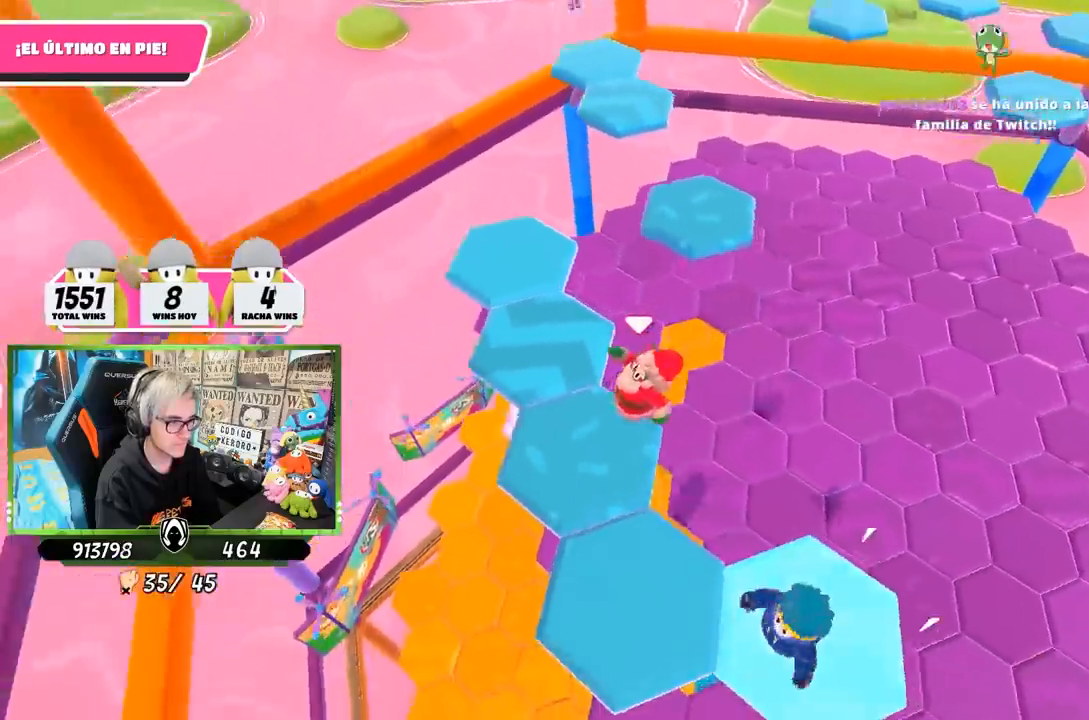
{"buttons": [], "left_stick": "up-left", "right_stick": "center", "events": [[100, "right_stick", "right"], [233, "right_stick", "center"], [267, "CROSS", "down"], [433, "CROSS", "up"]]}
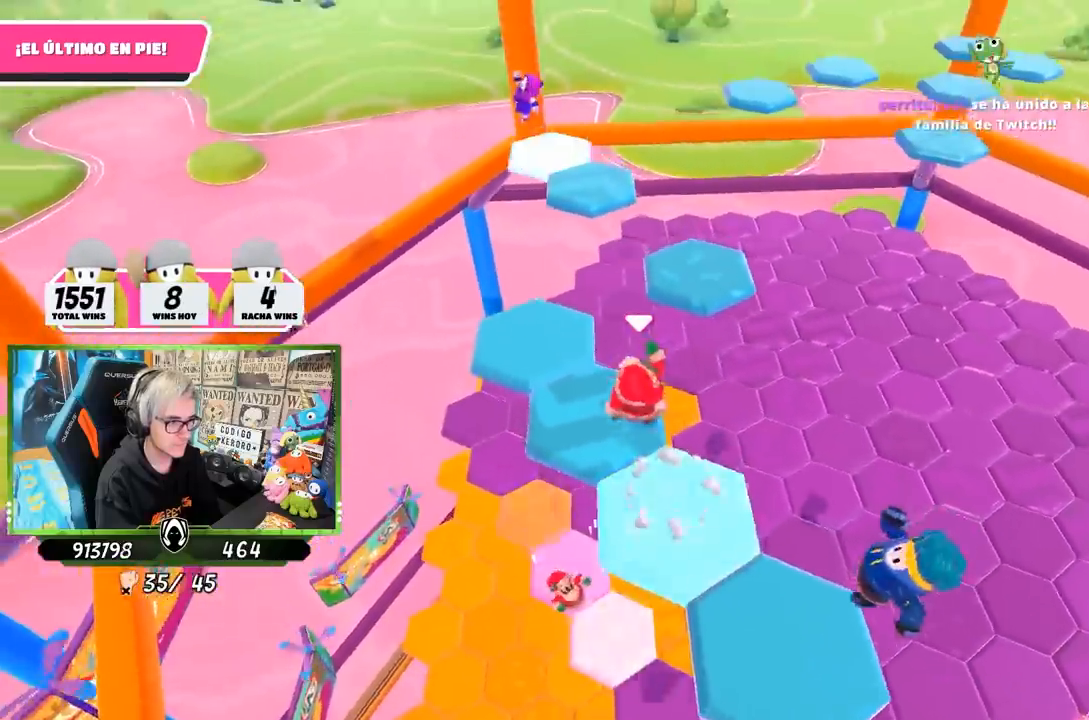
{"buttons": [], "left_stick": "center", "right_stick": "up-right", "events": [[33, "left_stick", "center"], [100, "left_stick", "down-right"], [133, "right_stick", "right"], [233, "left_stick", "center"], [233, "right_stick", "up-right"]]}
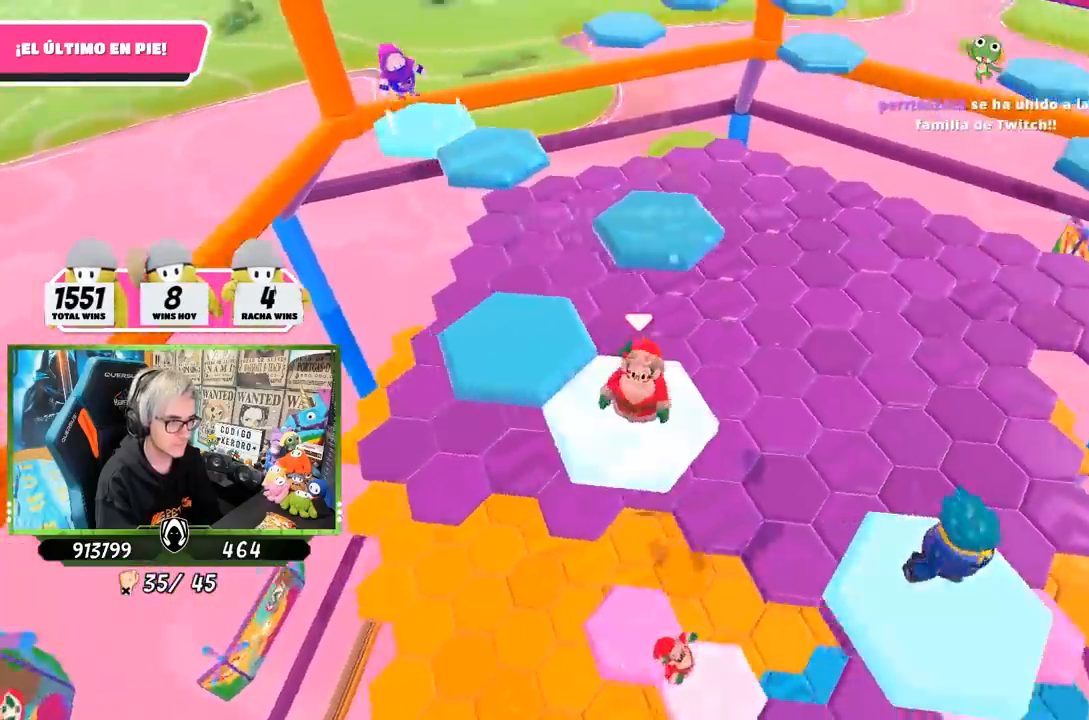
{"buttons": [], "left_stick": "up-left", "right_stick": "center", "events": [[33, "left_stick", "left"], [50, "right_stick", "center"], [283, "left_stick", "up-left"], [300, "CROSS", "down"], [467, "CROSS", "up"]]}
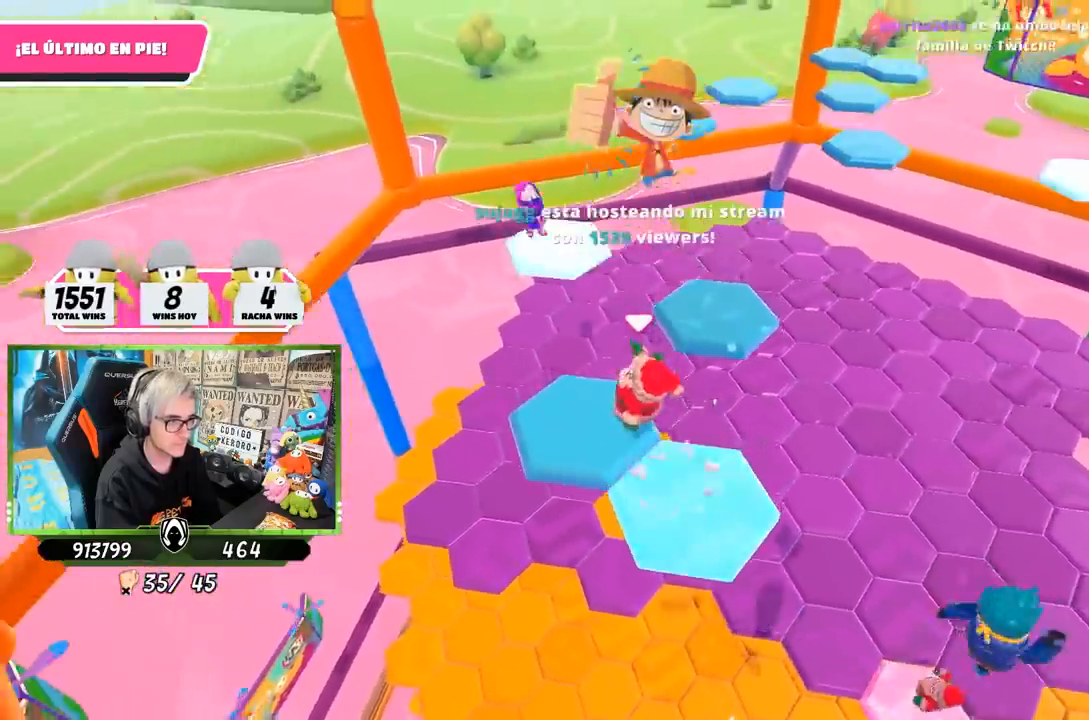
{"buttons": [], "left_stick": "up-right", "right_stick": "center", "events": [[67, "left_stick", "center"], [133, "left_stick", "down-right"], [150, "right_stick", "right"], [300, "left_stick", "center"], [367, "left_stick", "up"], [467, "right_stick", "center"], [500, "left_stick", "up-right"]]}
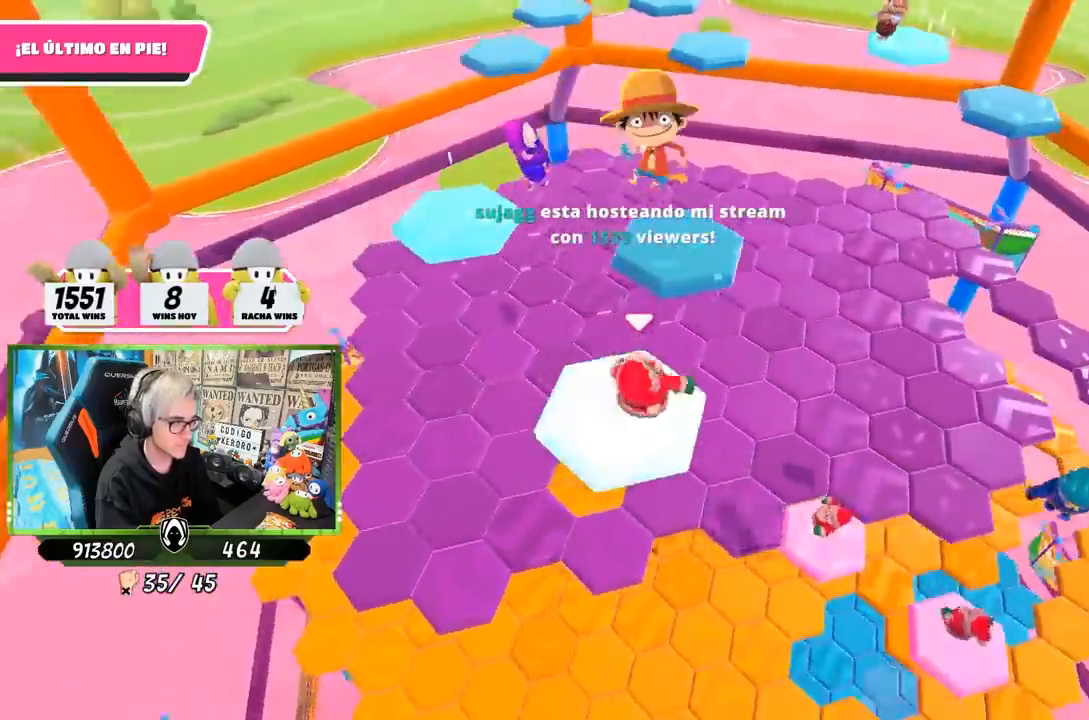
{"buttons": [], "left_stick": "up-left", "right_stick": "center", "events": [[167, "left_stick", "up"], [233, "CROSS", "down"], [400, "CROSS", "up"], [467, "left_stick", "up-left"]]}
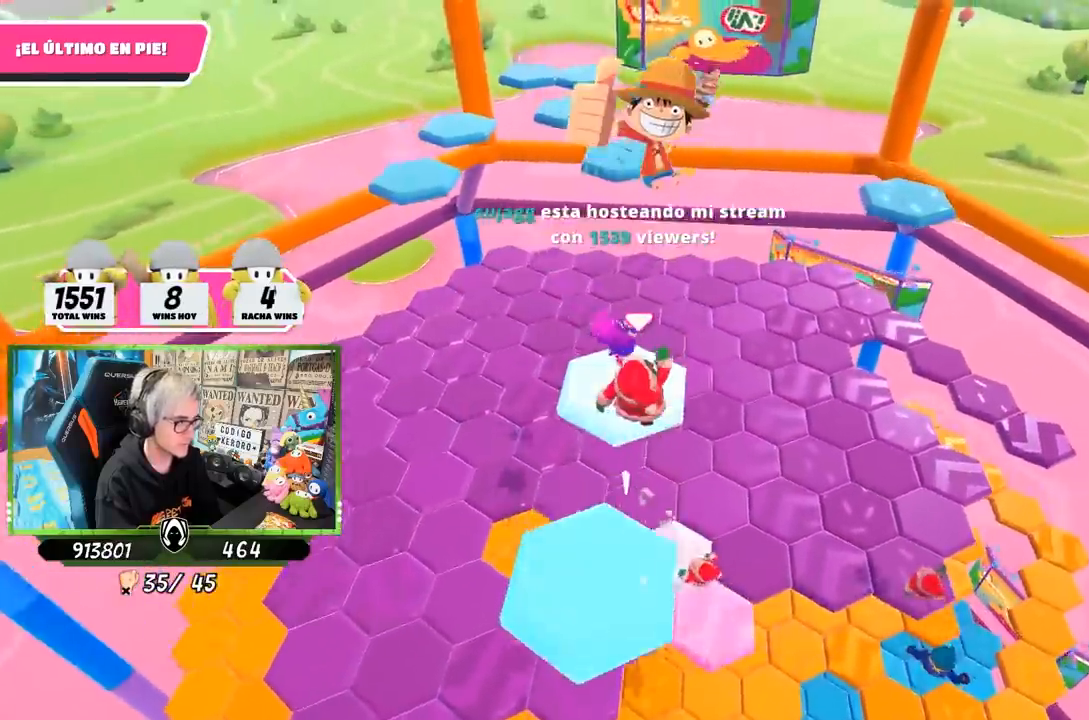
{"buttons": ["CROSS"], "left_stick": "up-left", "right_stick": "center", "events": [[300, "right_stick", "down-left"], [417, "right_stick", "center"], [467, "CROSS", "down"]]}
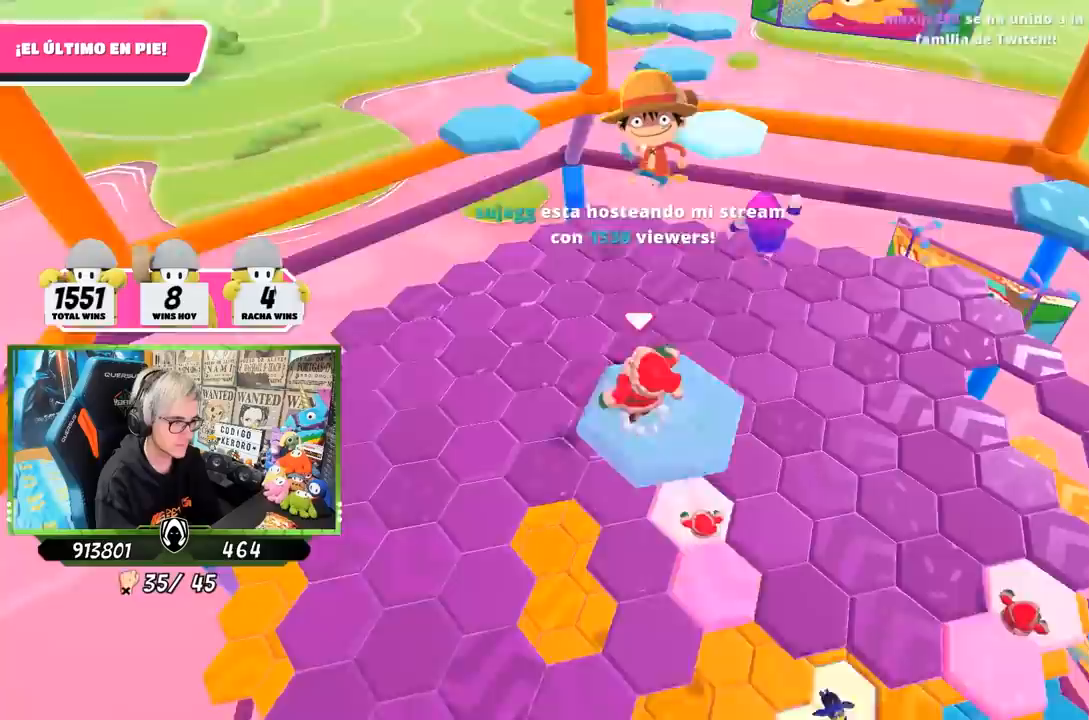
{"buttons": [], "left_stick": "up-left", "right_stick": "left", "events": [[267, "CROSS", "up"], [367, "right_stick", "left"]]}
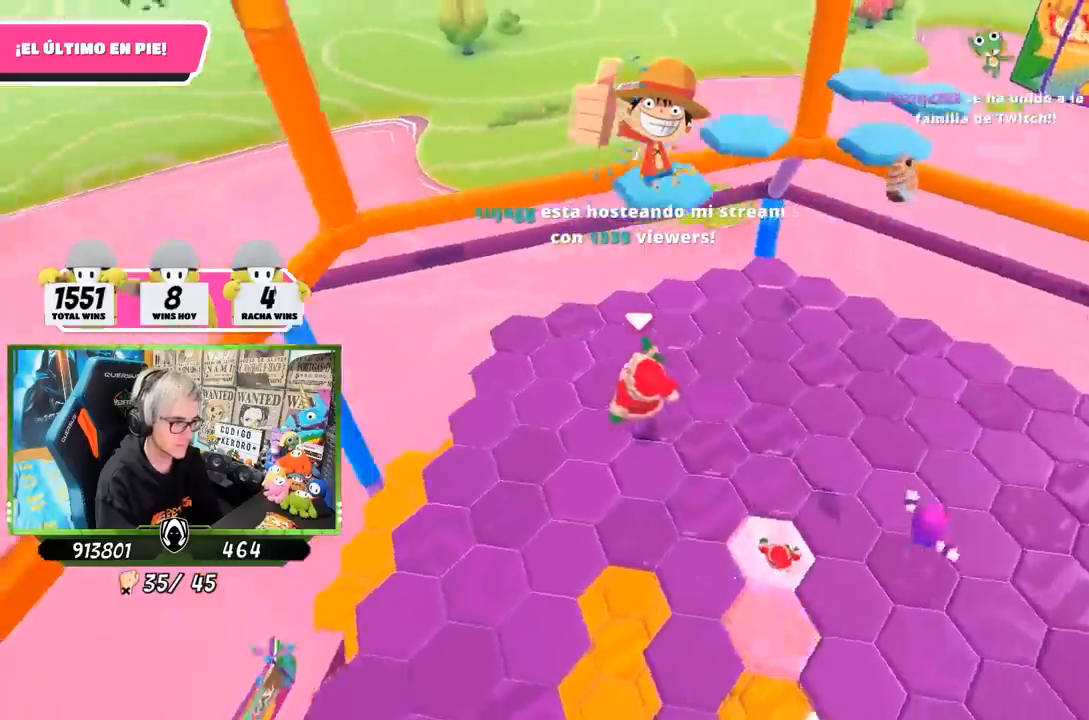
{"buttons": [], "left_stick": "up", "right_stick": "center", "events": [[33, "right_stick", "center"], [467, "left_stick", "up"]]}
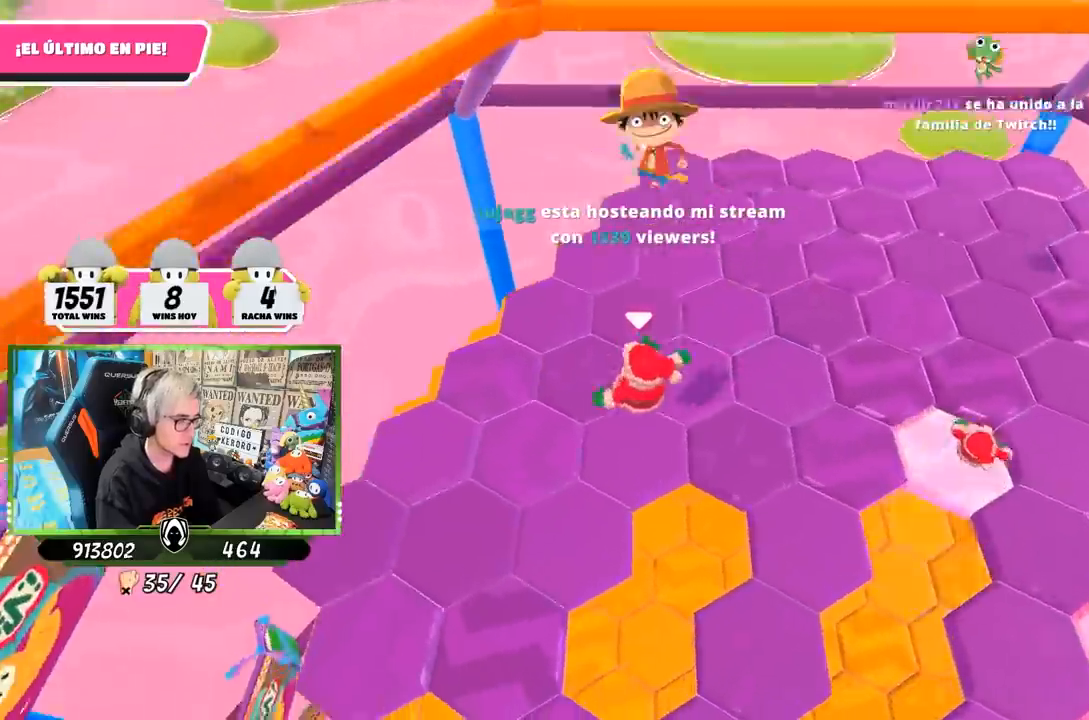
{"buttons": ["CROSS"], "left_stick": "up", "right_stick": "center", "events": [[67, "right_stick", "up-right"], [167, "left_stick", "right"], [233, "left_stick", "center"], [333, "left_stick", "up"], [400, "right_stick", "center"], [467, "CROSS", "down"]]}
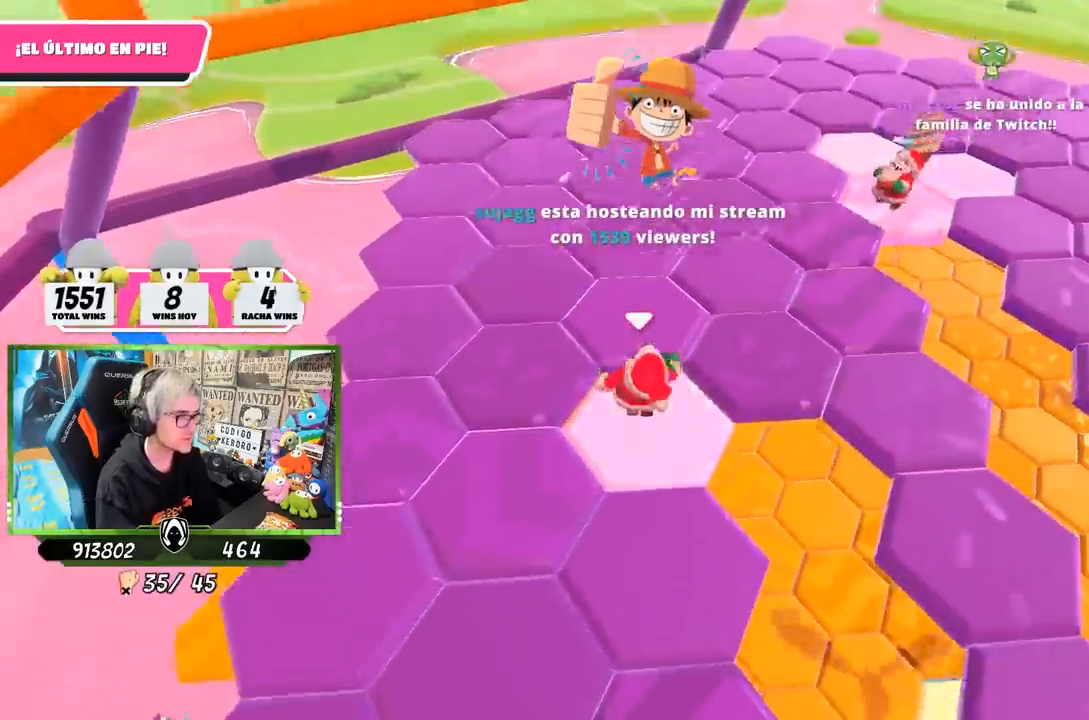
{"buttons": [], "left_stick": "down-left", "right_stick": "right", "events": [[100, "CROSS", "up"], [400, "right_stick", "right"], [417, "left_stick", "down-left"]]}
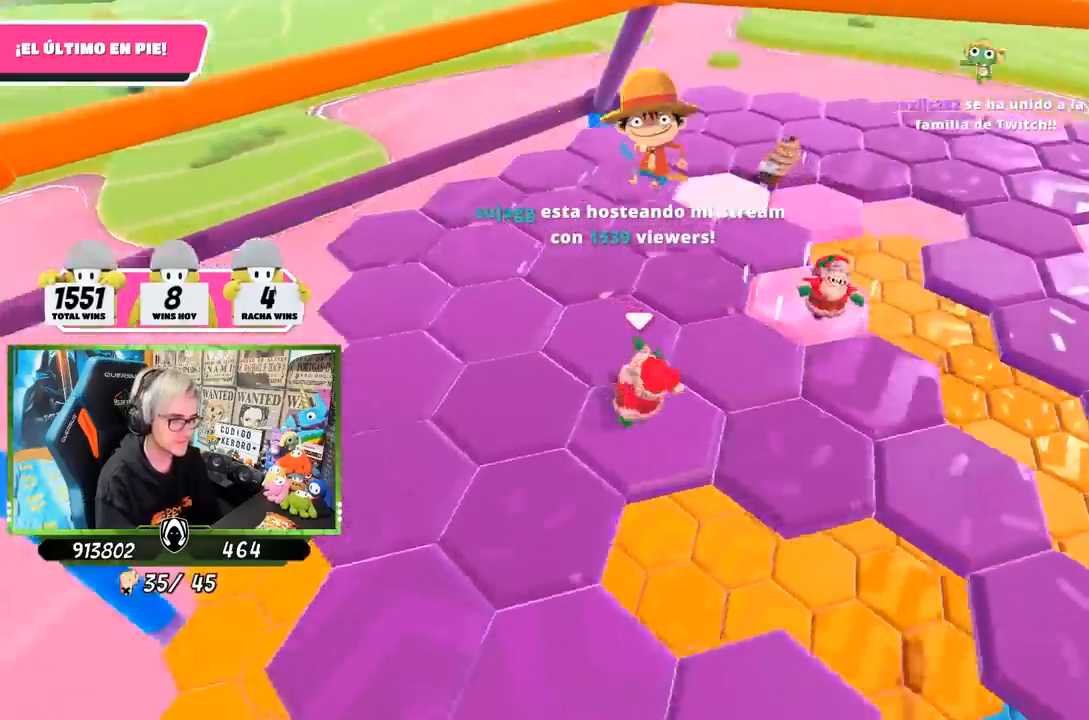
{"buttons": ["CROSS"], "left_stick": "down-left", "right_stick": "center", "events": [[67, "left_stick", "down-right"], [200, "right_stick", "center"], [267, "left_stick", "down"], [367, "CROSS", "down"], [500, "left_stick", "down-left"]]}
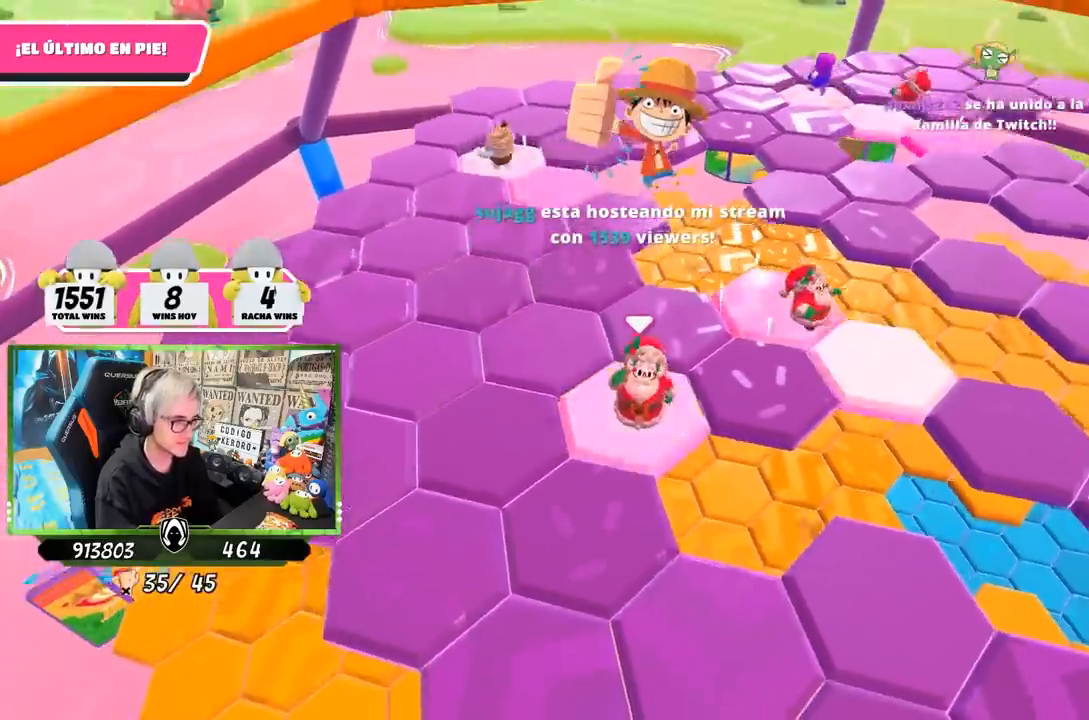
{"buttons": [], "left_stick": "center", "right_stick": "right", "events": [[33, "CROSS", "up"], [167, "left_stick", "left"], [317, "right_stick", "down-right"], [333, "left_stick", "up"], [467, "left_stick", "center"], [467, "right_stick", "right"]]}
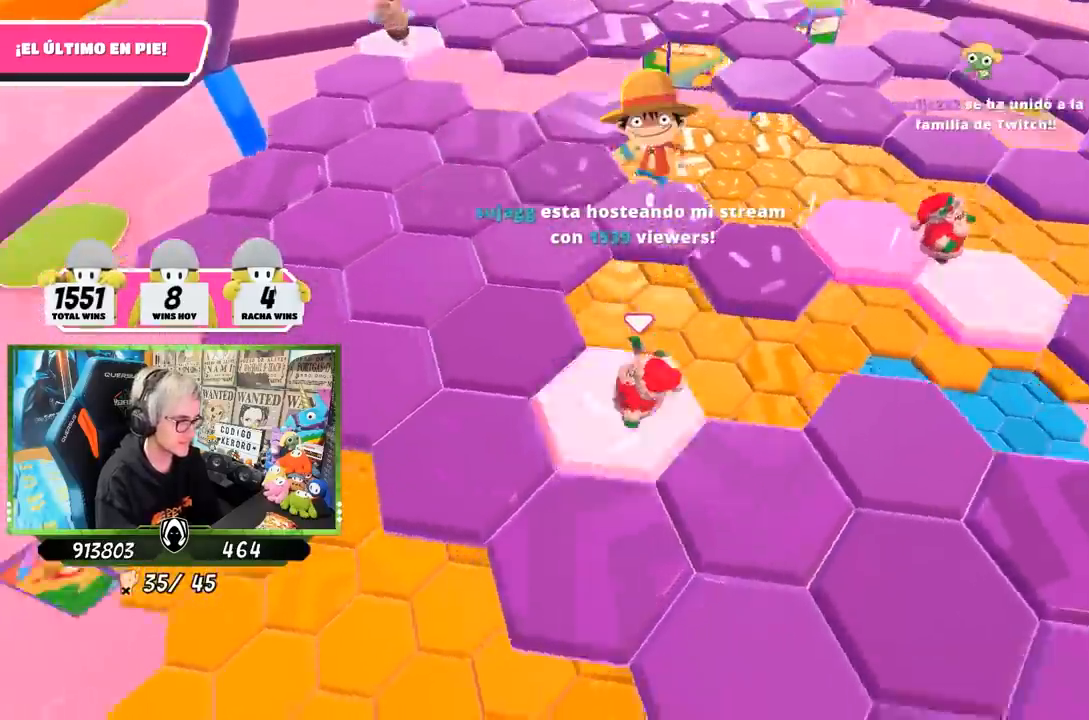
{"buttons": [], "left_stick": "right", "right_stick": "center", "events": [[100, "right_stick", "center"], [200, "left_stick", "down-right"], [333, "CROSS", "down"], [350, "left_stick", "right"], [500, "CROSS", "up"]]}
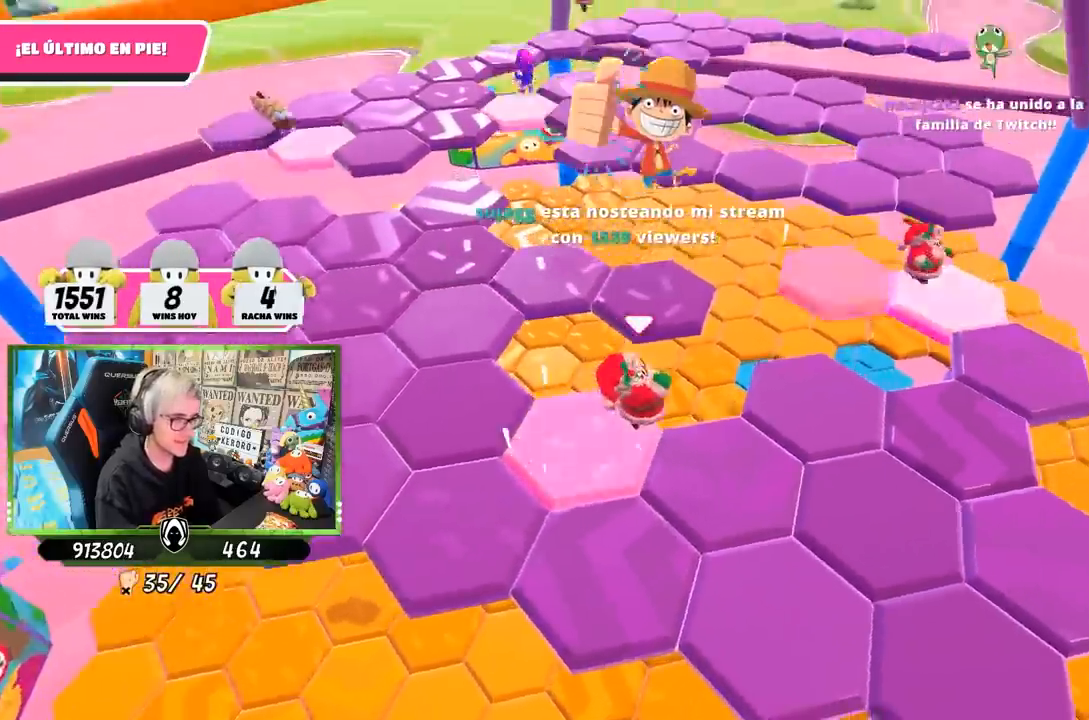
{"buttons": [], "left_stick": "left", "right_stick": "up-left", "events": [[167, "left_stick", "down"], [217, "right_stick", "down"], [233, "left_stick", "left"], [417, "left_stick", "center"], [500, "left_stick", "left"], [500, "right_stick", "up-left"]]}